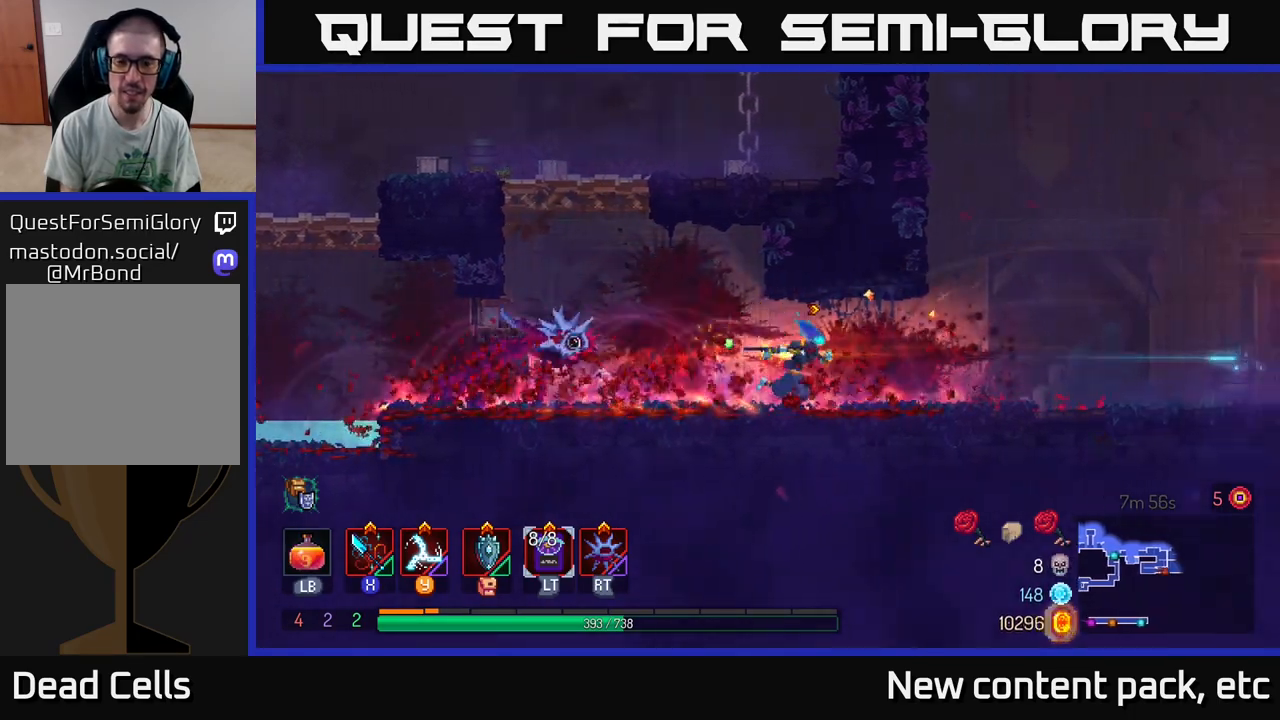
Gameplay with a controller (Xbox layout); each line is a JSON object with the inputs held at the frame after it. "events" lists button and stick changes between this image and that frame as [ms after this image, input, new state], when the widget could be followed in between. Not read: L3 R3.
{"buttons": ["A"], "left_stick": "left", "right_stick": "center", "events": [[83, "left_stick", "left"], [500, "A", "down"]]}
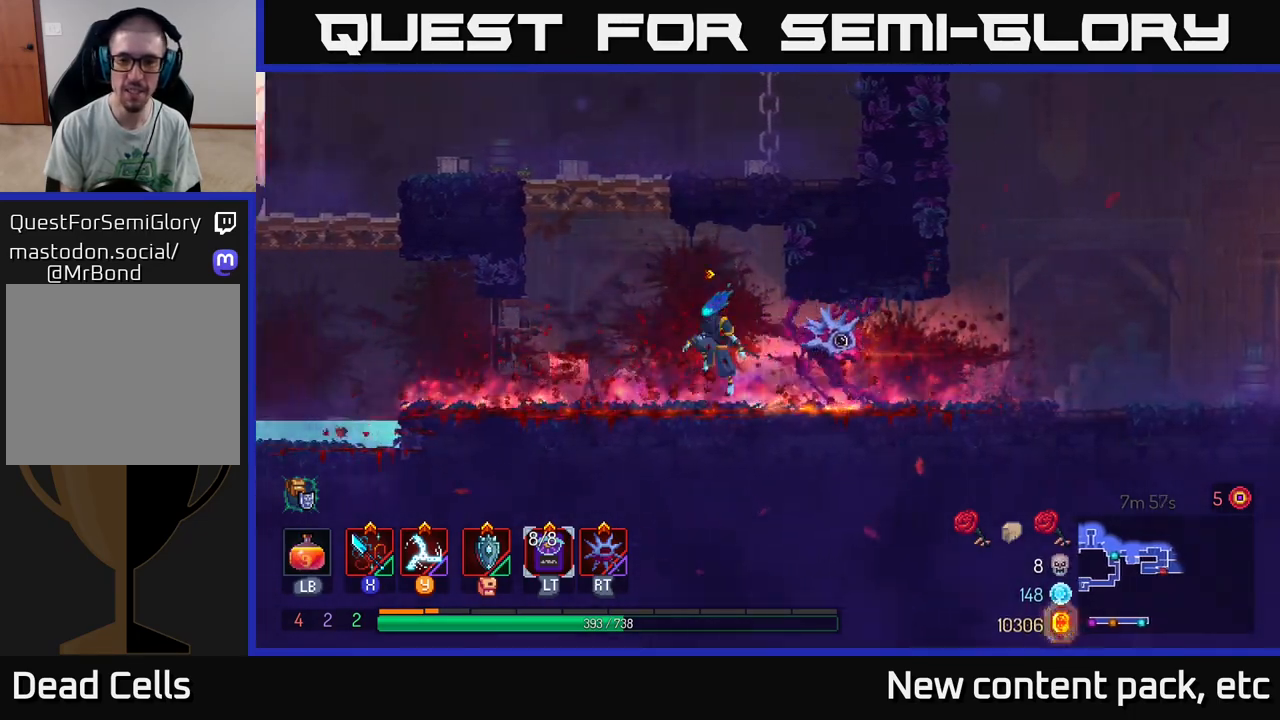
{"buttons": [], "left_stick": "right", "right_stick": "center", "events": [[117, "A", "up"], [200, "A", "down"], [233, "left_stick", "up"], [283, "left_stick", "right"], [400, "A", "up"]]}
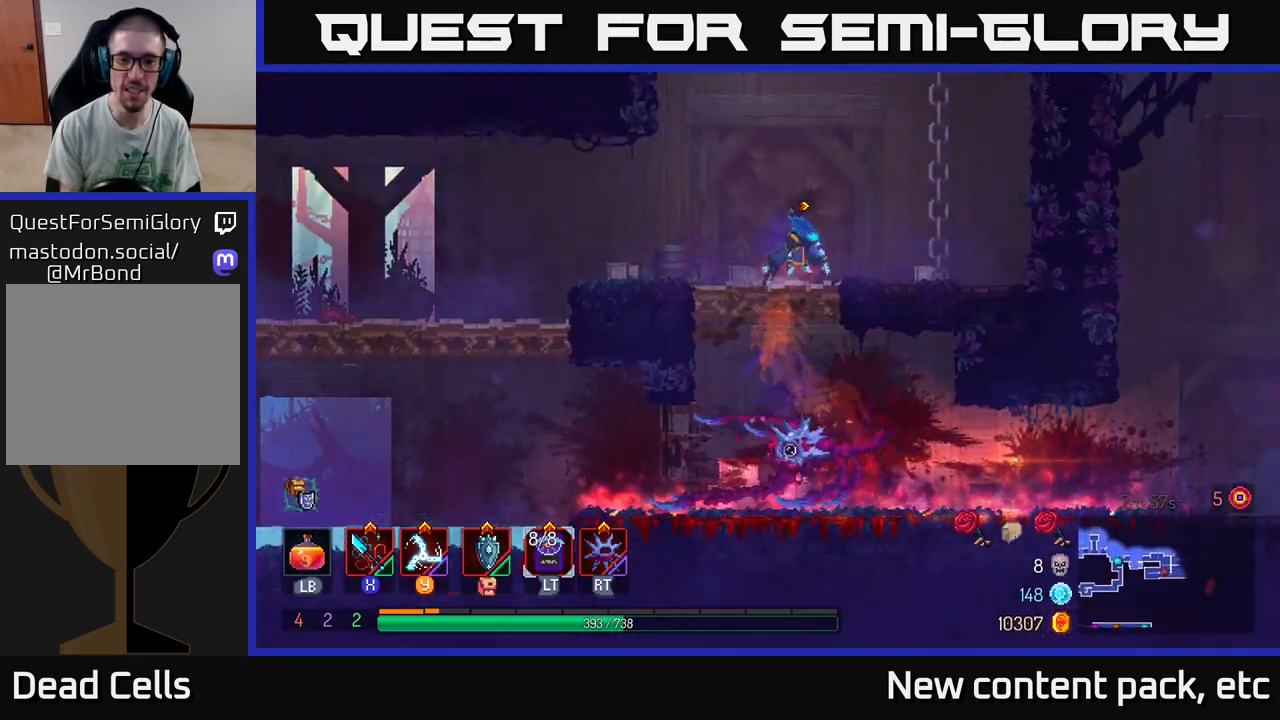
{"buttons": [], "left_stick": "up", "right_stick": "center", "events": [[100, "left_stick", "center"], [200, "left_stick", "right"], [267, "A", "down"], [450, "A", "up"], [500, "left_stick", "up"]]}
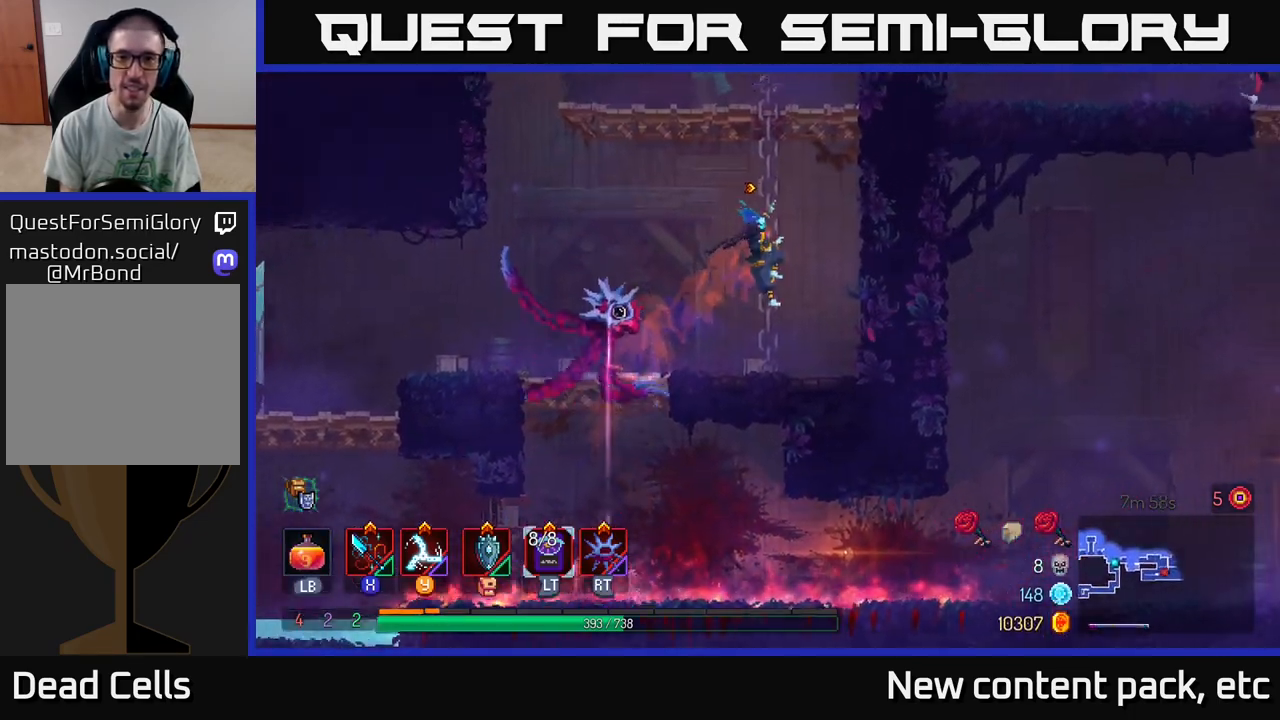
{"buttons": [], "left_stick": "up", "right_stick": "center", "events": [[417, "A", "down"], [500, "A", "up"]]}
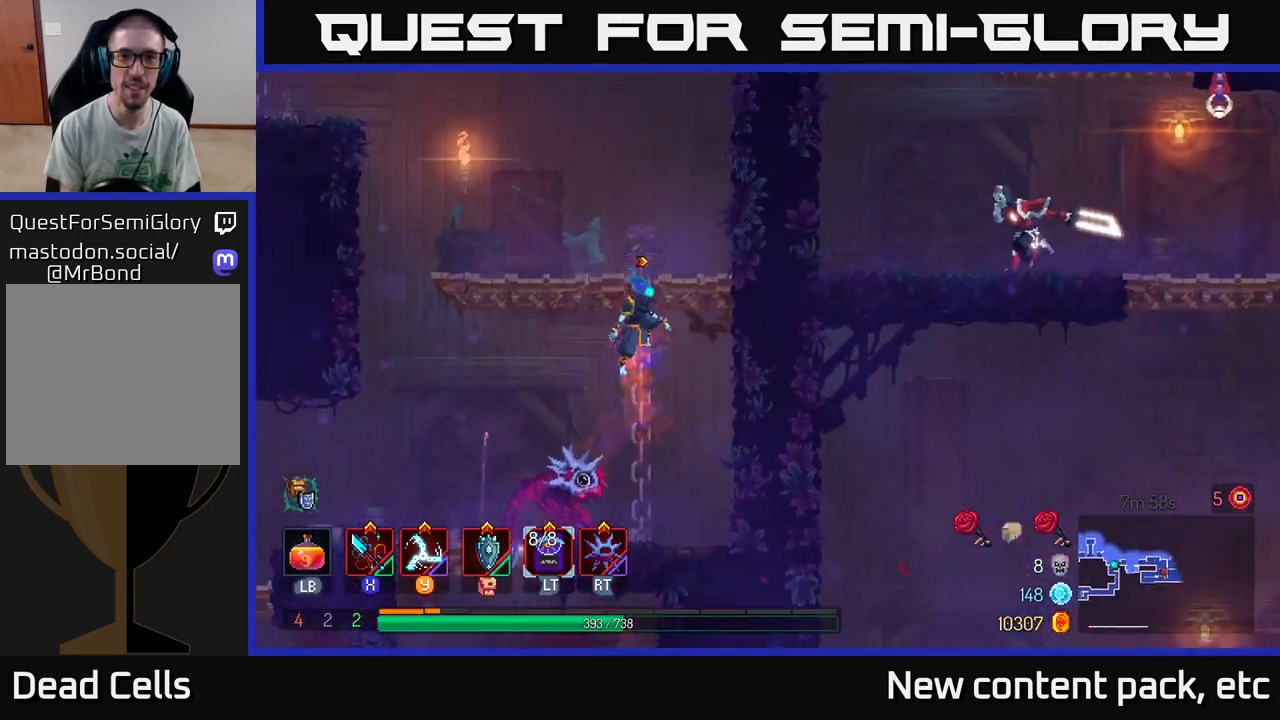
{"buttons": [], "left_stick": "left", "right_stick": "center", "events": [[167, "A", "down"], [200, "A", "up"], [333, "left_stick", "left"]]}
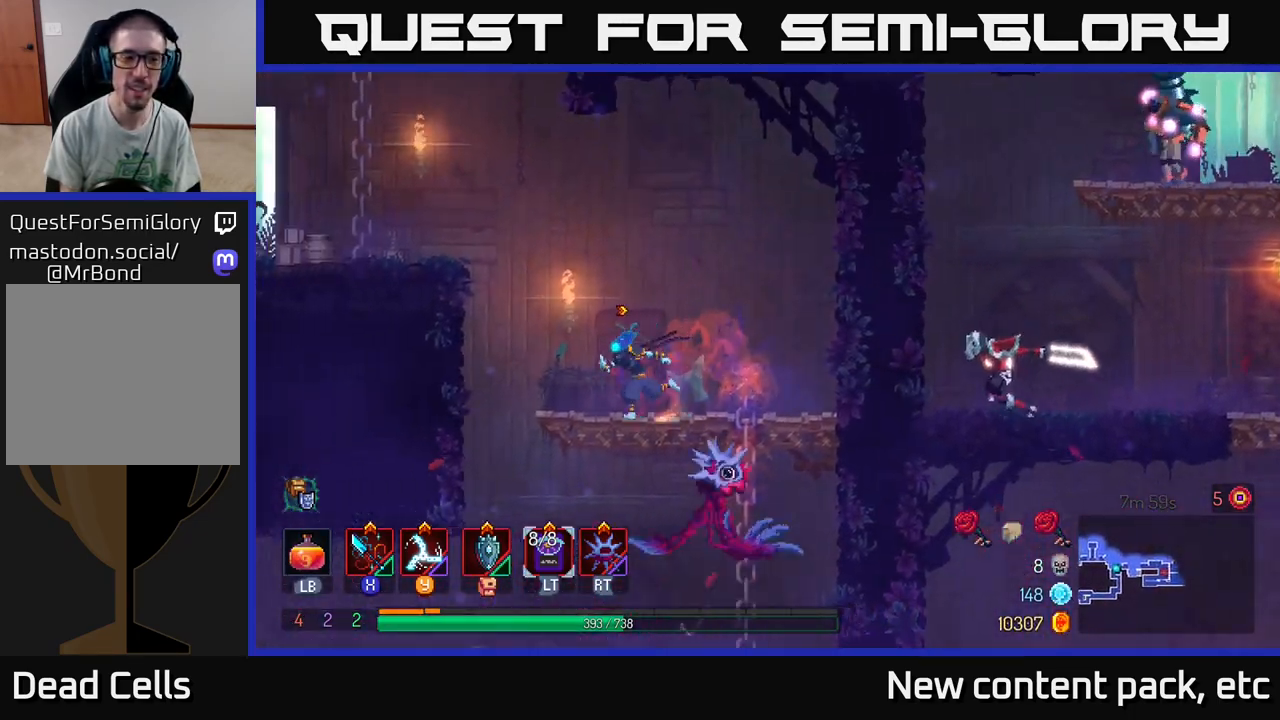
{"buttons": [], "left_stick": "left", "right_stick": "center", "events": [[133, "A", "down"], [250, "A", "up"], [317, "A", "down"], [450, "A", "up"]]}
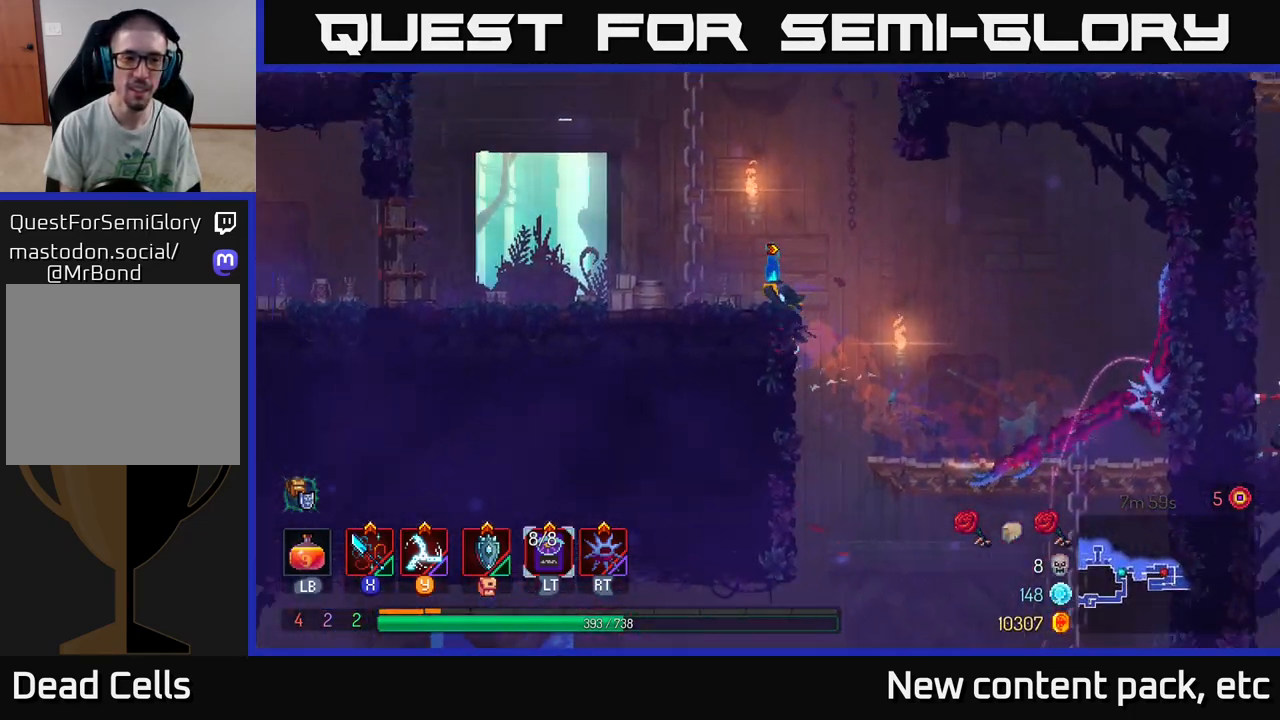
{"buttons": [], "left_stick": "center", "right_stick": "center", "events": [[100, "left_stick", "center"]]}
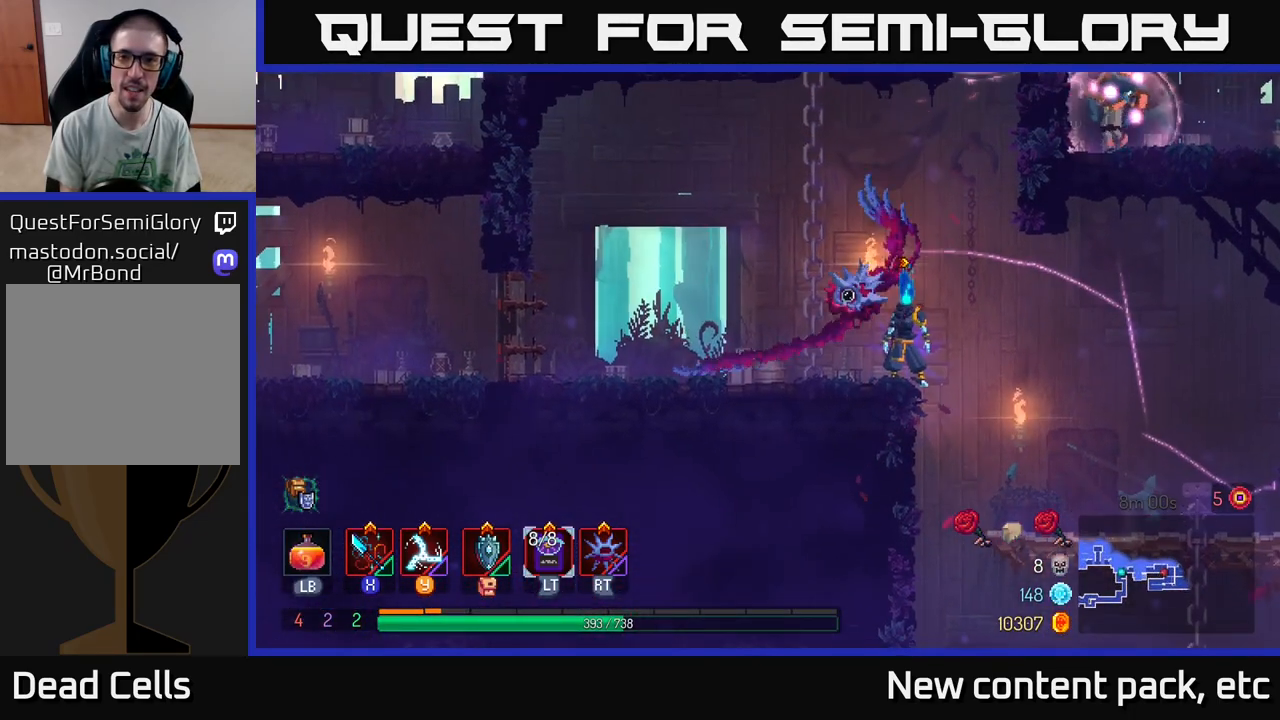
{"buttons": [], "left_stick": "up", "right_stick": "center", "events": [[133, "left_stick", "left"], [300, "A", "down"], [333, "left_stick", "up"], [417, "A", "up"]]}
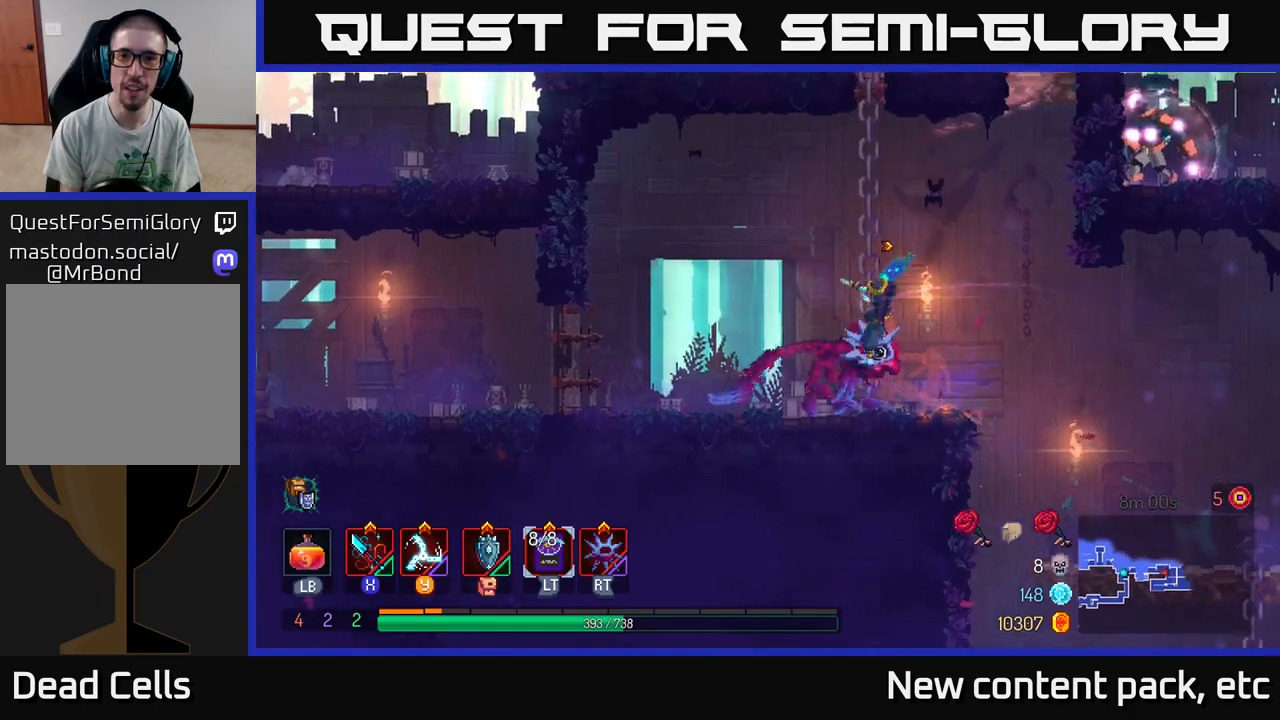
{"buttons": [], "left_stick": "up", "right_stick": "center", "events": []}
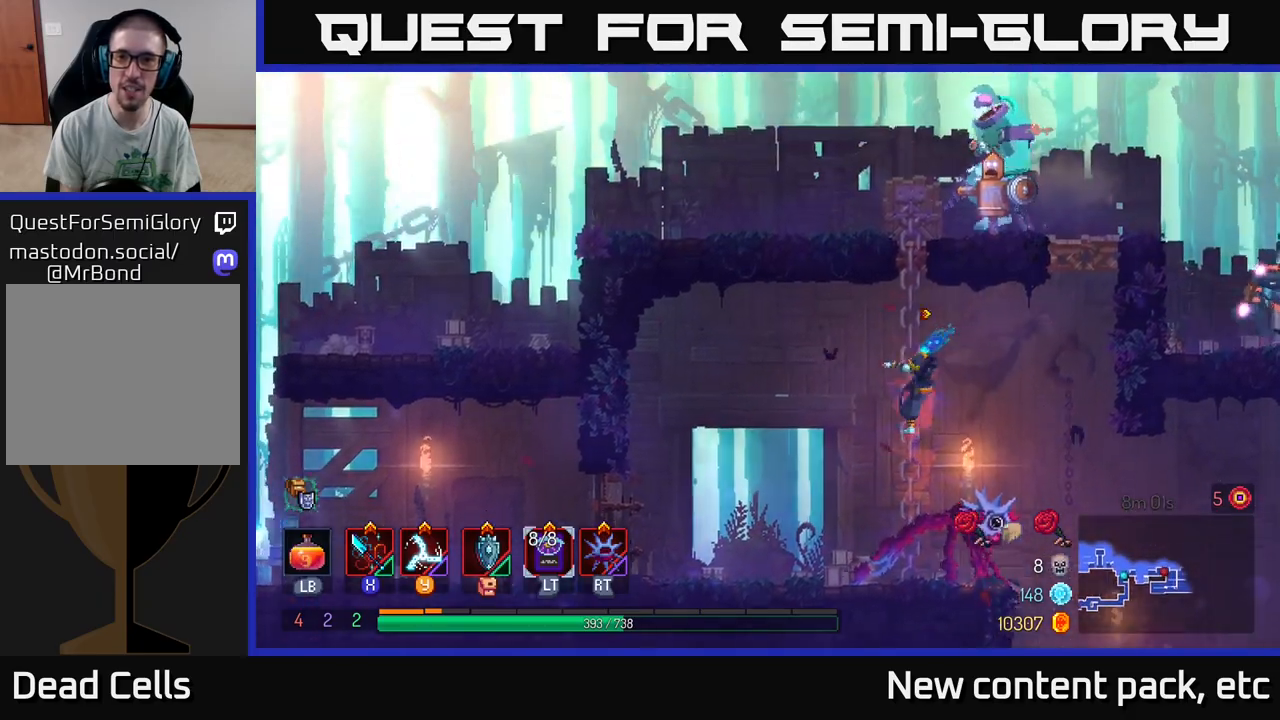
{"buttons": [], "left_stick": "right", "right_stick": "center", "events": [[150, "A", "down"], [233, "A", "up"], [317, "A", "down"], [383, "X", "down"], [417, "A", "up"], [450, "X", "up"], [467, "left_stick", "right"]]}
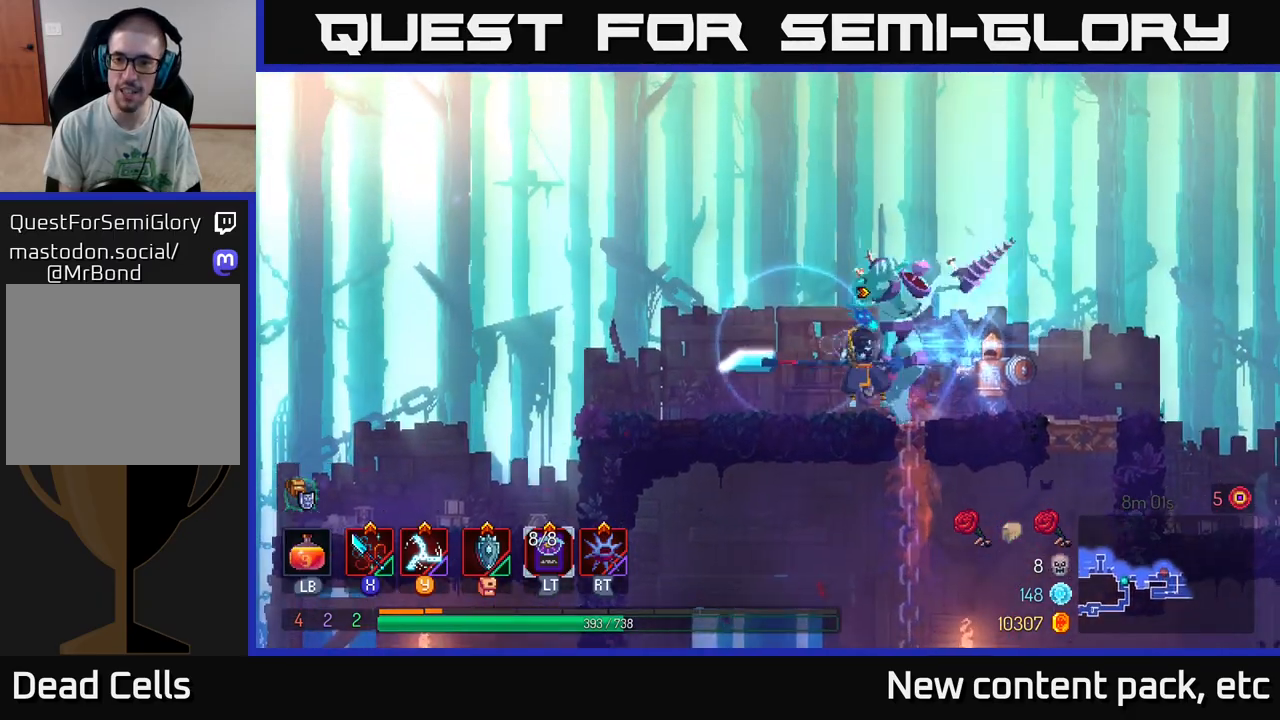
{"buttons": [], "left_stick": "right", "right_stick": "center", "events": [[67, "X", "down"], [117, "X", "up"], [183, "X", "down"], [200, "left_stick", "center"], [267, "X", "up"], [333, "X", "down"], [350, "left_stick", "right"], [417, "X", "up"]]}
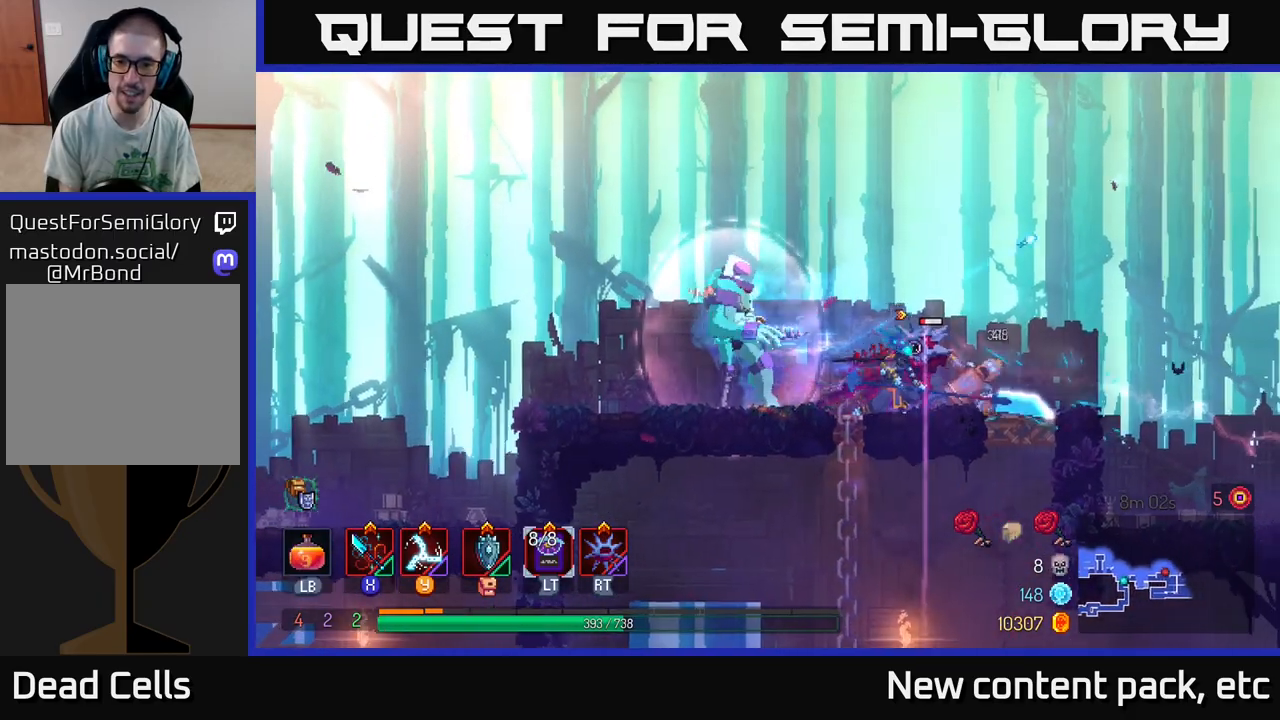
{"buttons": [], "left_stick": "right", "right_stick": "center", "events": [[17, "left_stick", "center"], [67, "Y", "down"], [100, "left_stick", "left"], [117, "Y", "up"], [317, "left_stick", "right"], [433, "B", "down"], [500, "B", "up"]]}
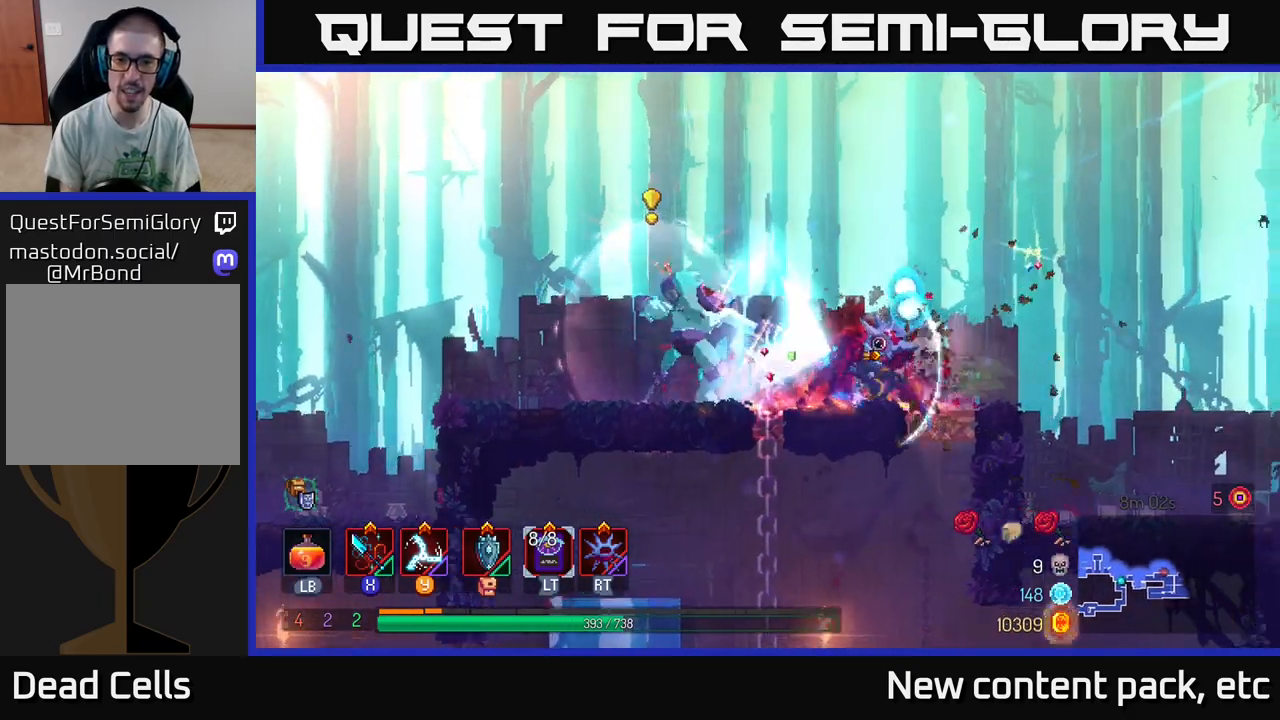
{"buttons": ["Y"], "left_stick": "right", "right_stick": "center", "events": [[67, "B", "down"], [150, "B", "up"], [500, "Y", "down"]]}
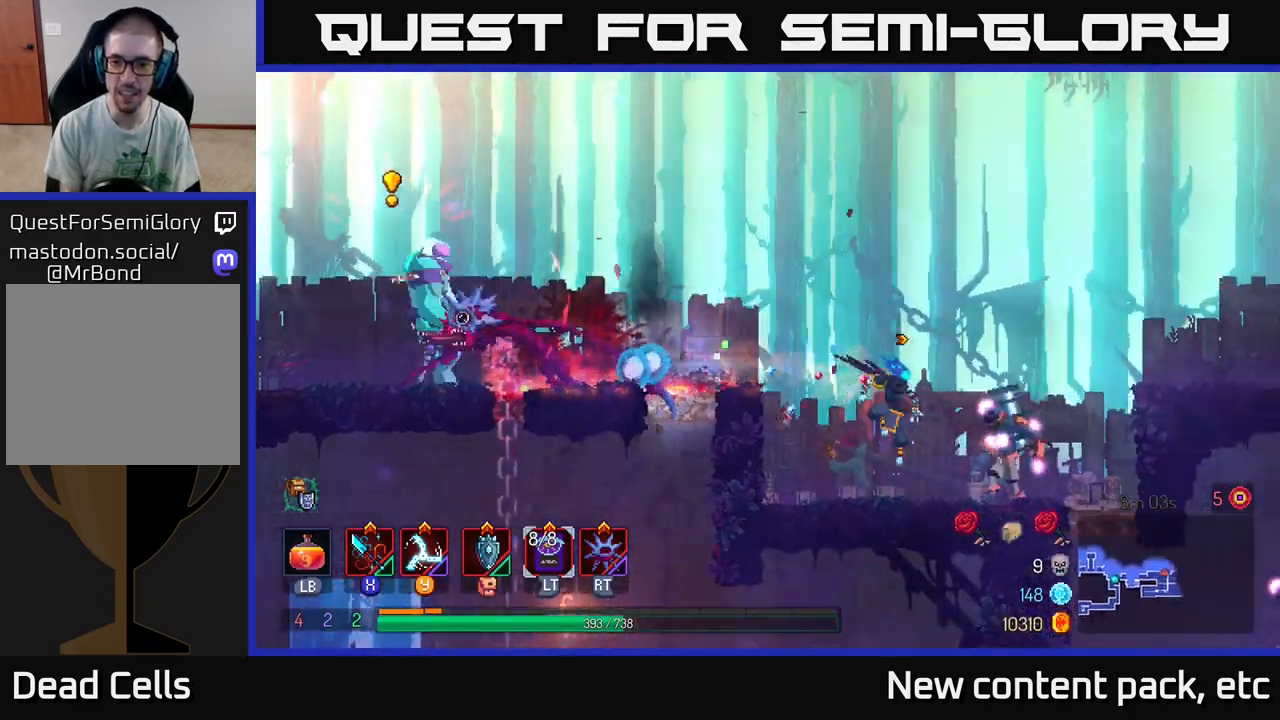
{"buttons": [], "left_stick": "center", "right_stick": "center", "events": [[83, "Y", "up"], [400, "left_stick", "center"]]}
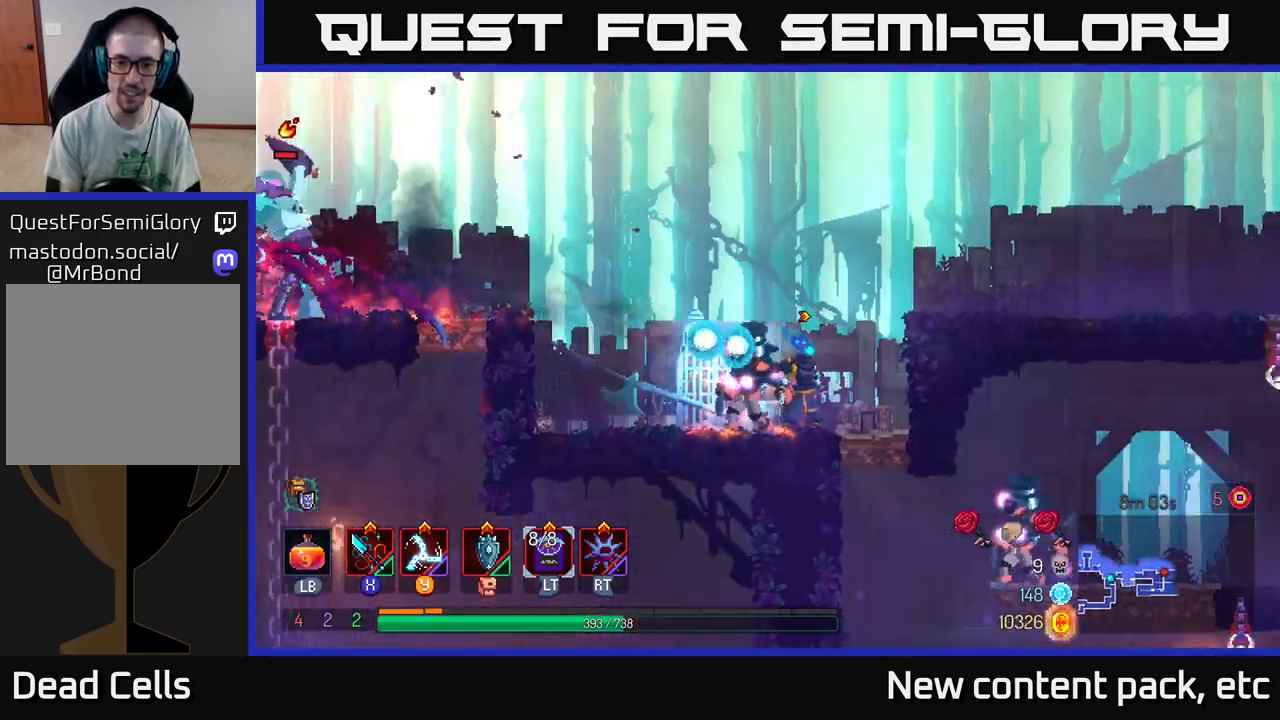
{"buttons": [], "left_stick": "left", "right_stick": "center", "events": [[83, "left_stick", "right"], [183, "X", "down"], [200, "left_stick", "left"], [250, "X", "up"], [333, "X", "down"], [417, "X", "up"]]}
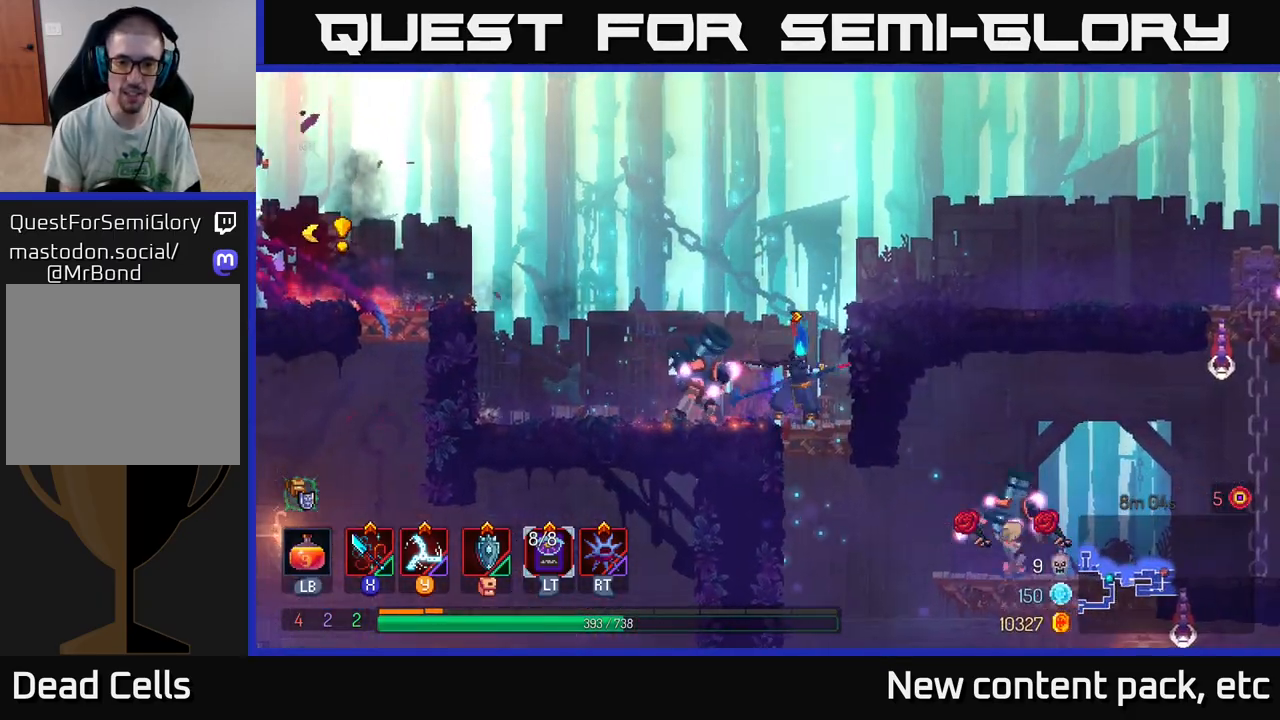
{"buttons": [], "left_stick": "center", "right_stick": "center", "events": [[17, "left_stick", "up-left"], [33, "X", "down"], [100, "X", "up"], [133, "left_stick", "left"], [167, "X", "down"], [267, "X", "up"], [350, "X", "down"], [383, "left_stick", "center"], [433, "X", "up"]]}
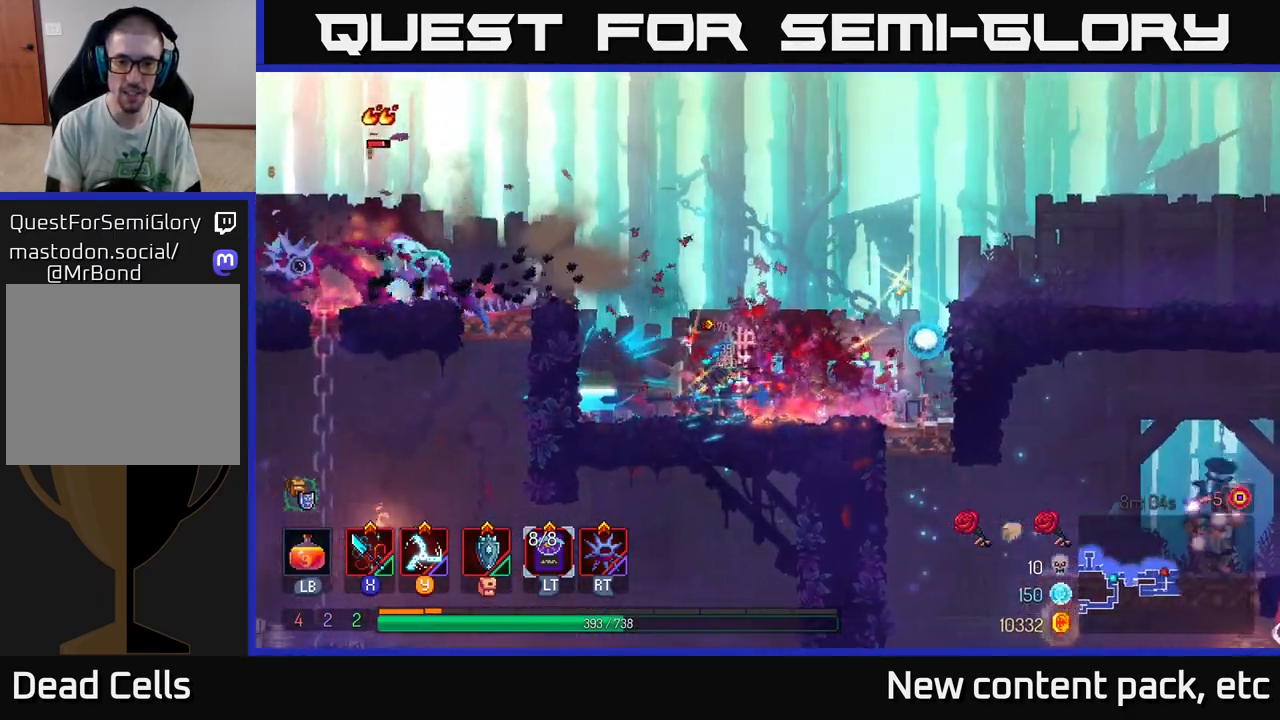
{"buttons": [], "left_stick": "left", "right_stick": "center", "events": [[150, "left_stick", "left"], [350, "A", "down"], [433, "A", "up"]]}
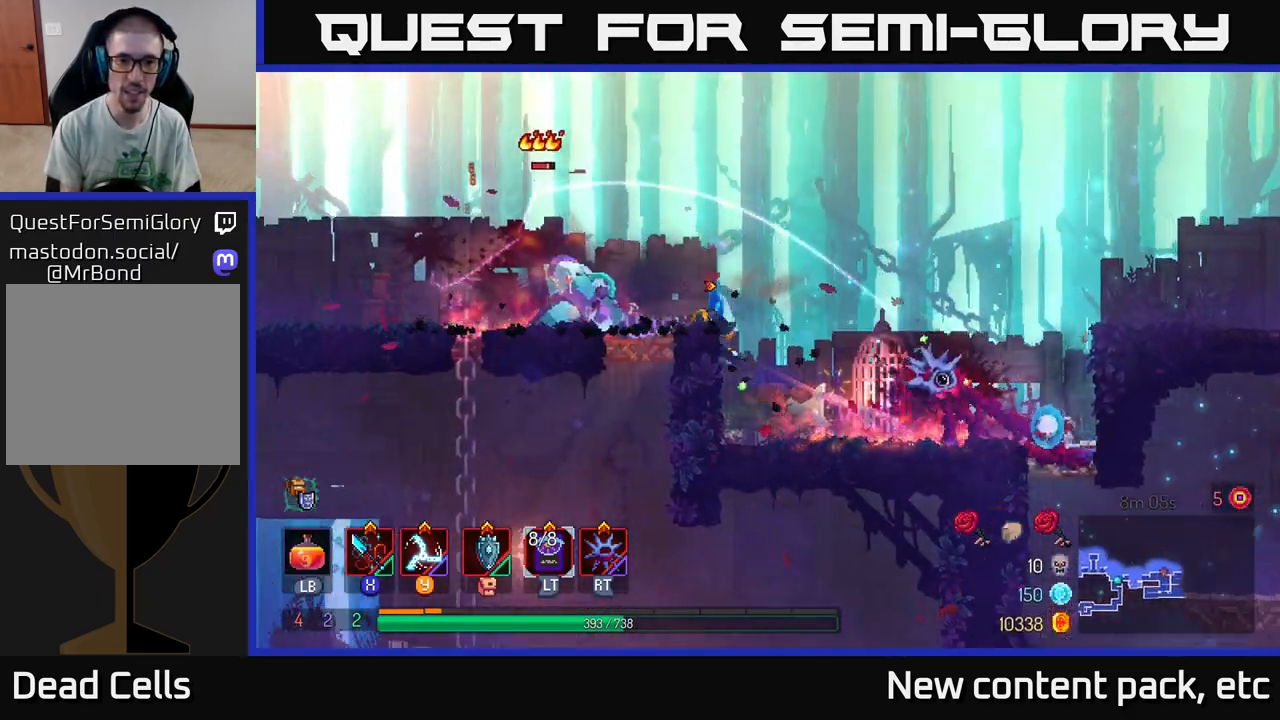
{"buttons": ["X"], "left_stick": "center", "right_stick": "center", "events": [[33, "X", "down"], [133, "X", "up"], [450, "X", "down"], [500, "left_stick", "center"]]}
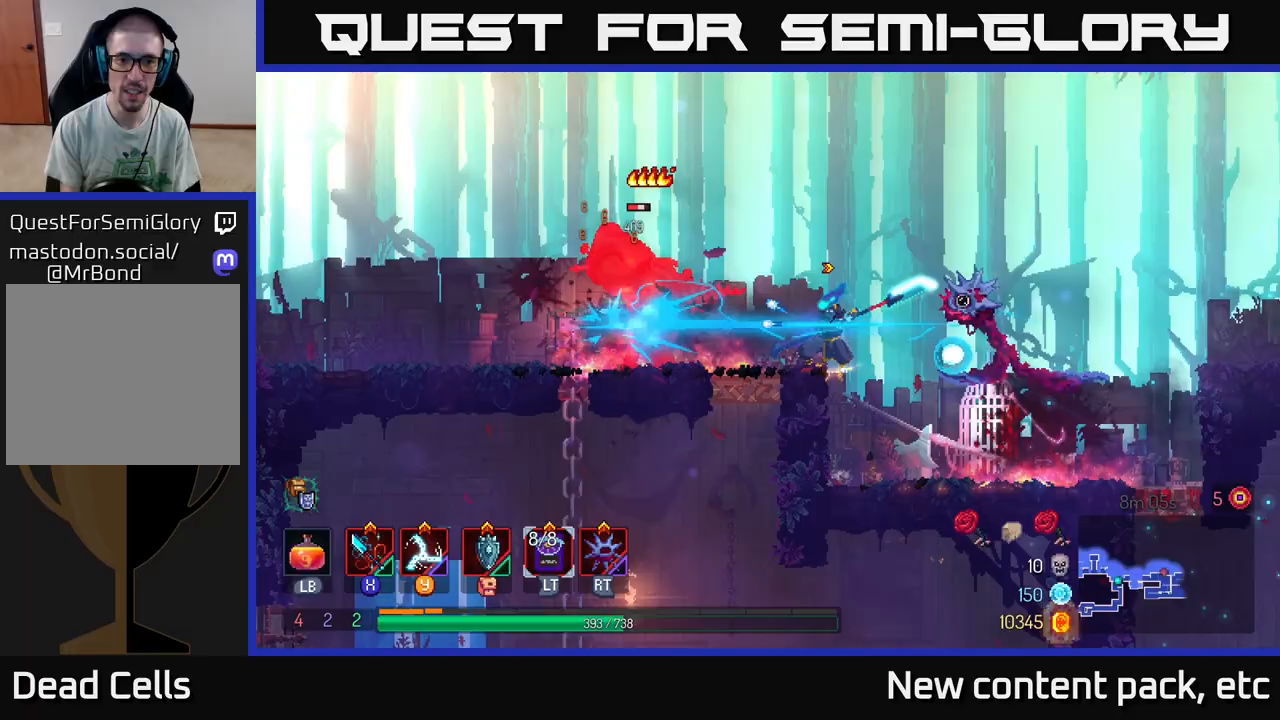
{"buttons": [], "left_stick": "right", "right_stick": "center", "events": [[33, "X", "up"], [400, "left_stick", "right"]]}
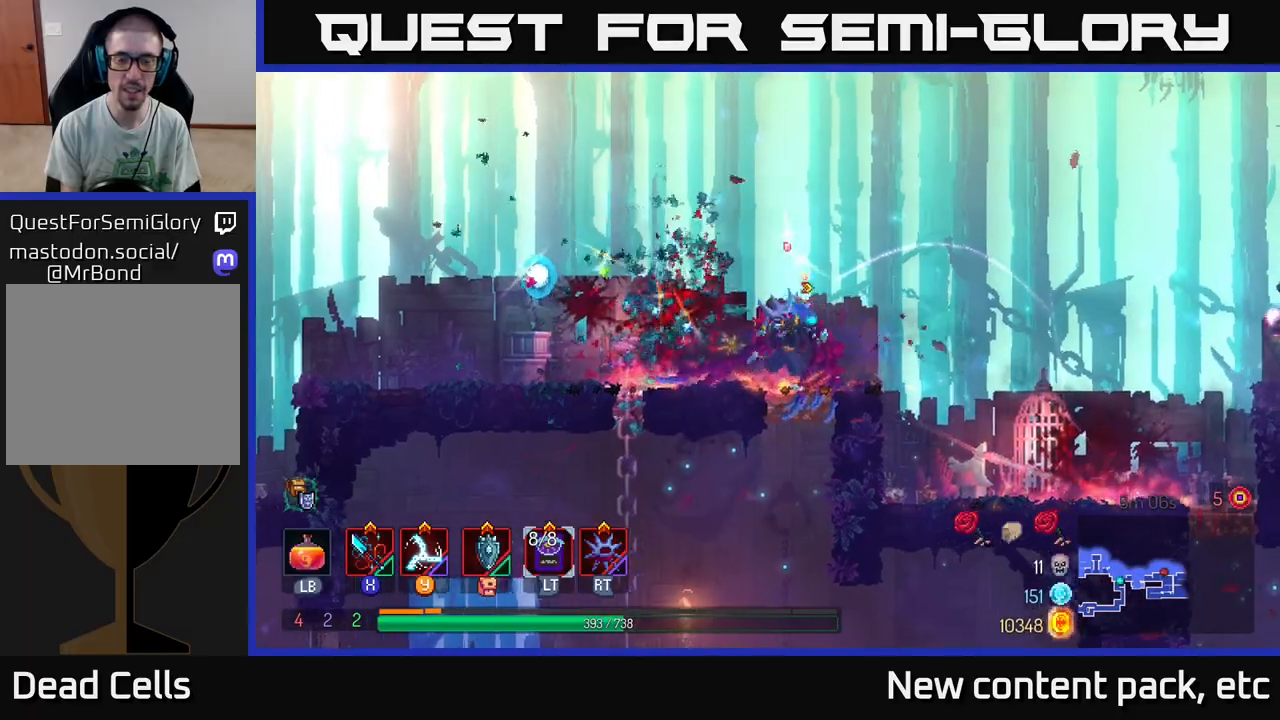
{"buttons": [], "left_stick": "right", "right_stick": "center", "events": [[233, "A", "down"], [333, "A", "up"]]}
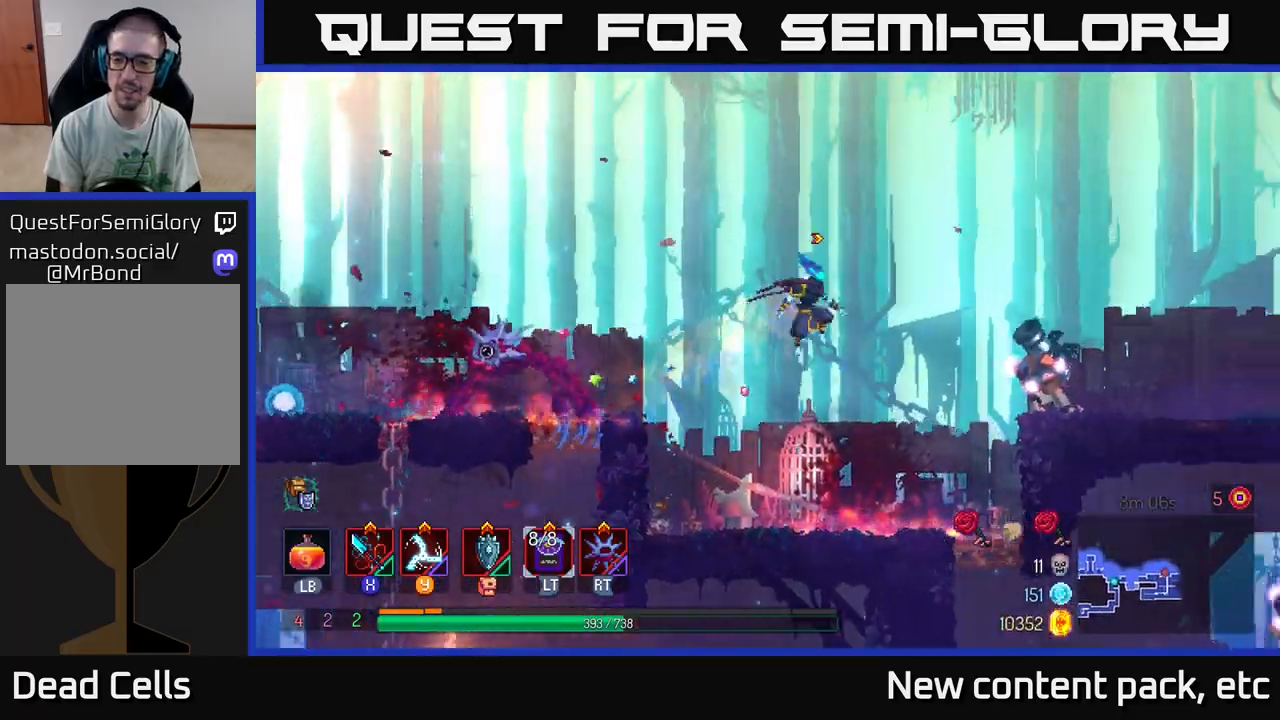
{"buttons": [], "left_stick": "right", "right_stick": "center", "events": [[183, "A", "down"], [250, "A", "up"]]}
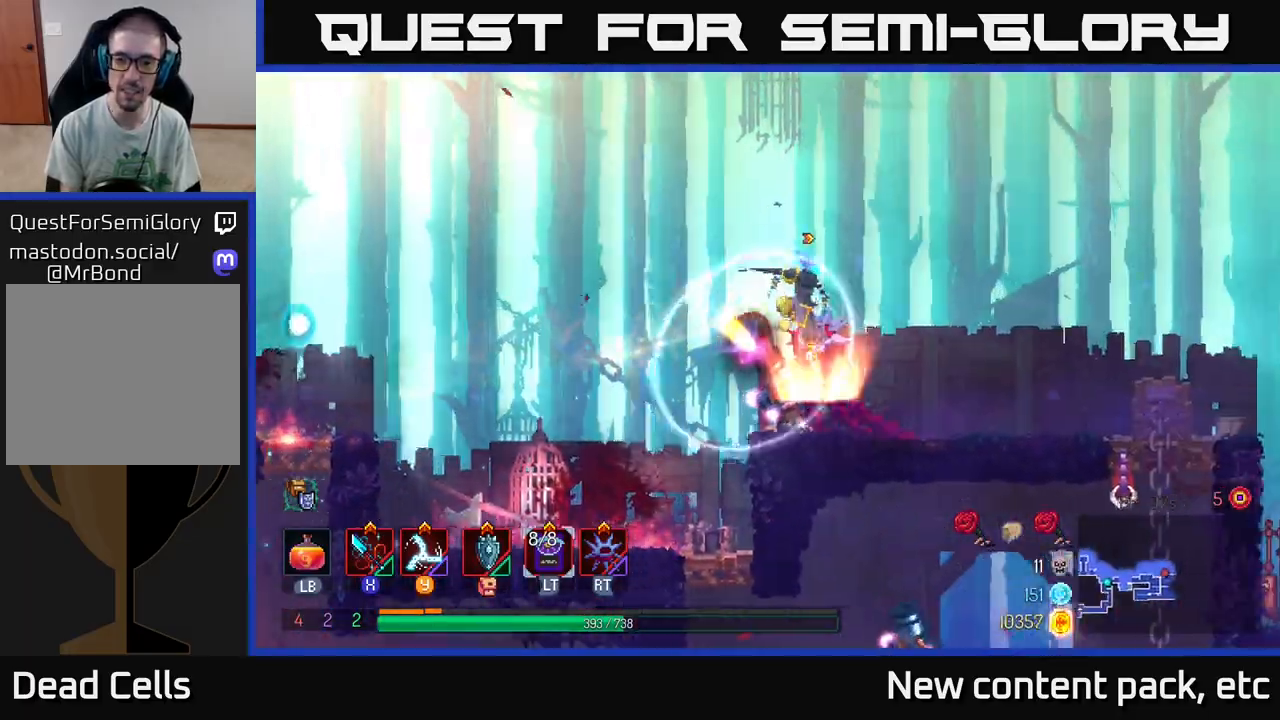
{"buttons": [], "left_stick": "left", "right_stick": "center", "events": [[133, "X", "down"], [183, "X", "up"], [183, "left_stick", "left"], [267, "X", "down"], [317, "X", "up"], [383, "X", "down"], [450, "X", "up"]]}
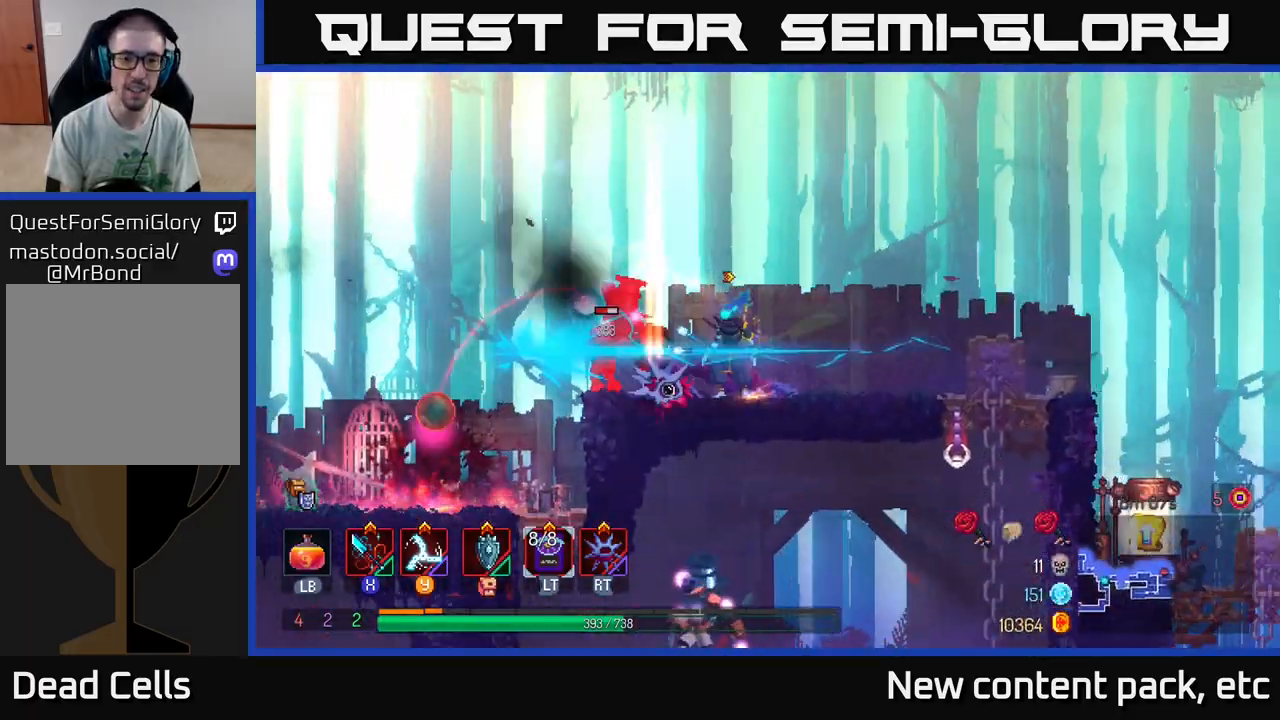
{"buttons": [], "left_stick": "right", "right_stick": "center", "events": [[50, "left_stick", "center"], [250, "left_stick", "right"], [317, "B", "down"], [433, "B", "up"]]}
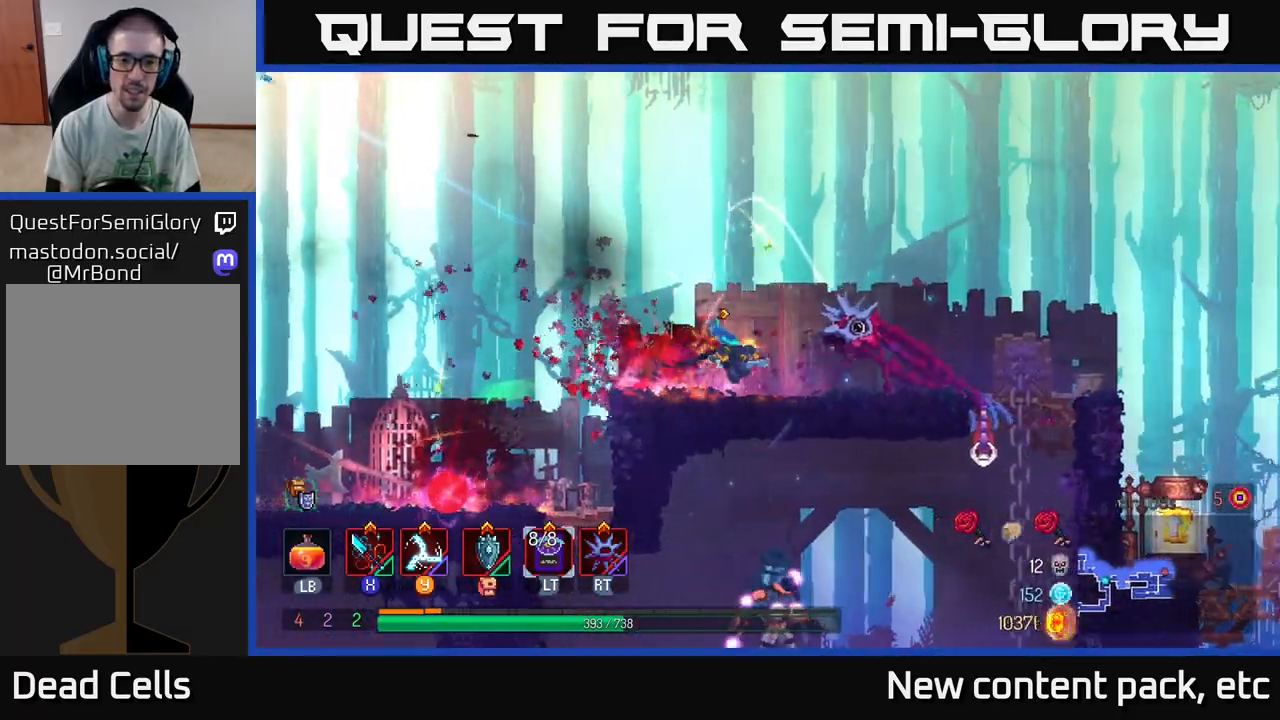
{"buttons": [], "left_stick": "right", "right_stick": "center", "events": []}
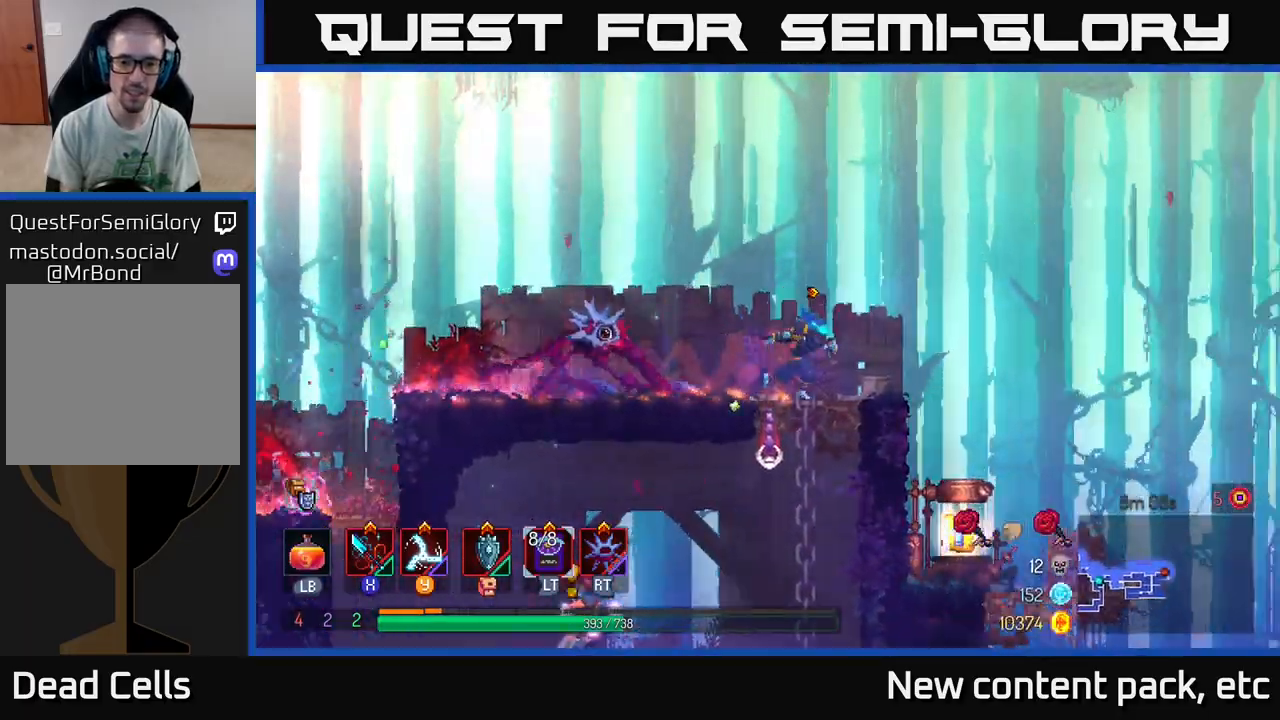
{"buttons": [], "left_stick": "down", "right_stick": "center", "events": [[50, "A", "down"], [83, "left_stick", "down-left"], [117, "A", "up"], [167, "A", "down"], [183, "left_stick", "down"], [233, "A", "up"], [283, "A", "down"], [367, "A", "up"]]}
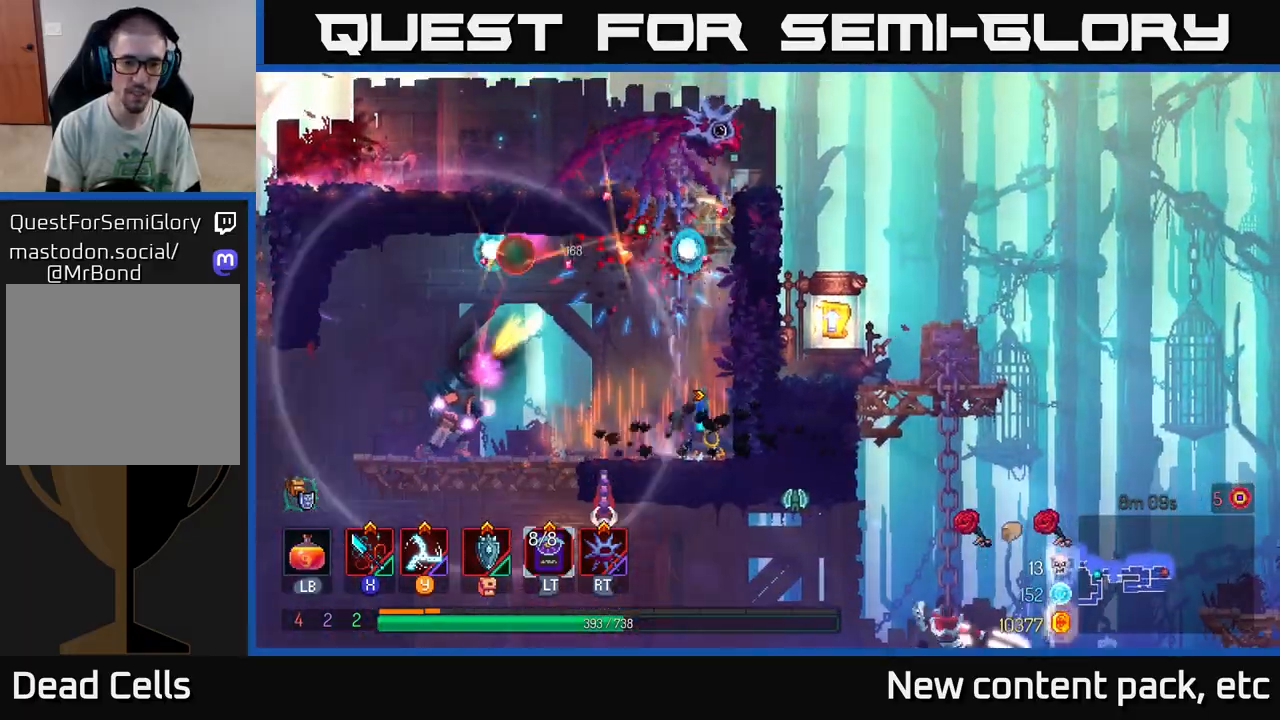
{"buttons": [], "left_stick": "left", "right_stick": "center", "events": [[17, "left_stick", "left"], [250, "X", "down"], [317, "X", "up"]]}
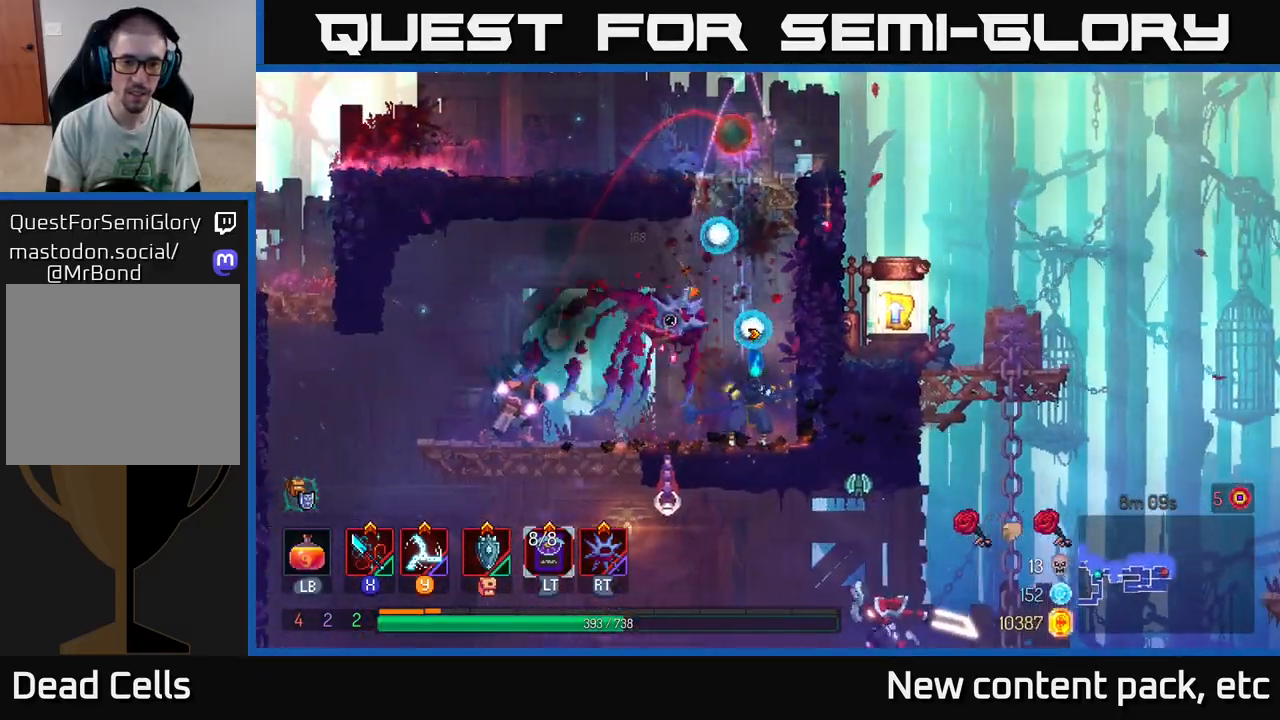
{"buttons": [], "left_stick": "left", "right_stick": "center", "events": []}
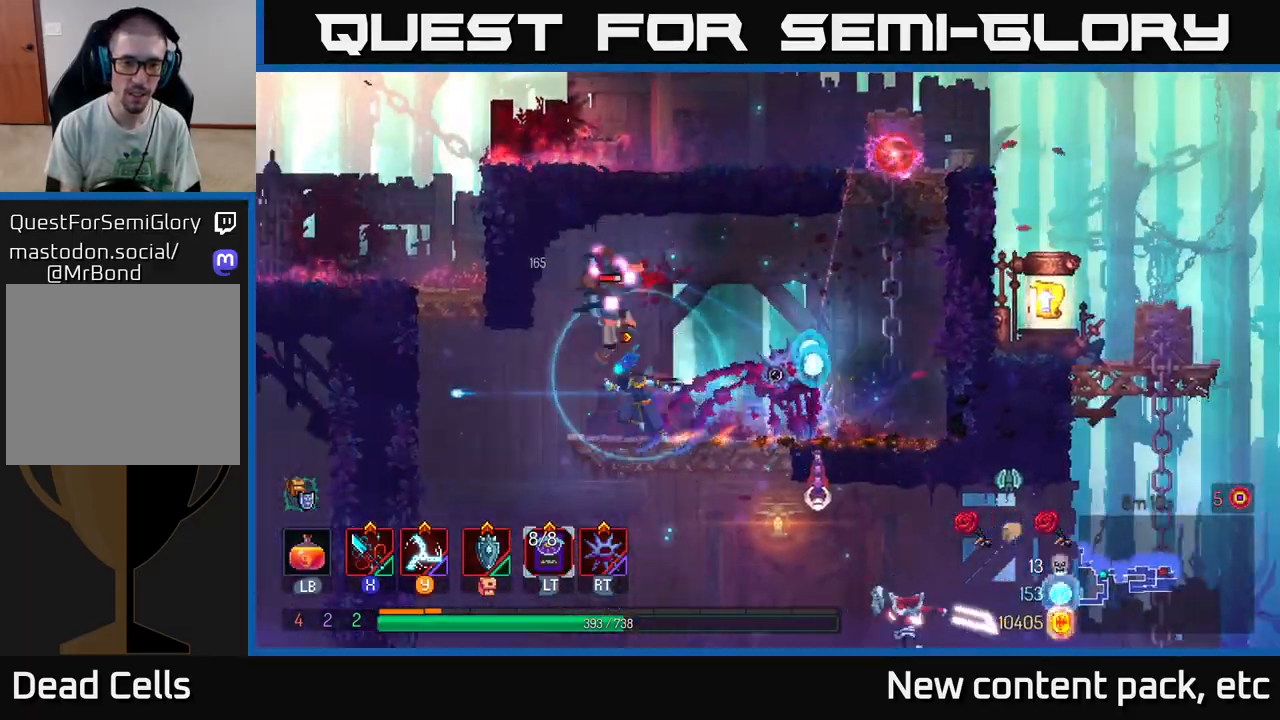
{"buttons": [], "left_stick": "center", "right_stick": "center", "events": [[33, "X", "down"], [83, "X", "up"], [100, "left_stick", "center"]]}
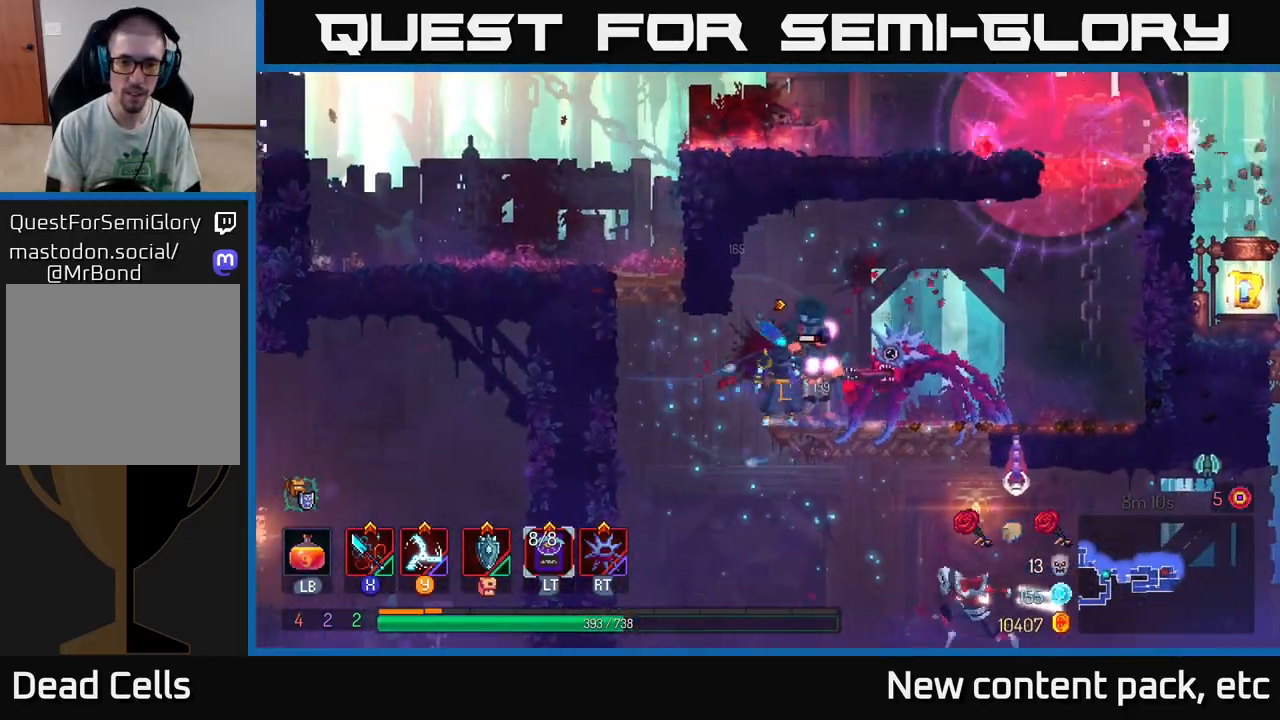
{"buttons": [], "left_stick": "down", "right_stick": "center", "events": [[17, "left_stick", "right"], [100, "X", "down"], [150, "X", "up"], [250, "left_stick", "center"], [450, "left_stick", "down"]]}
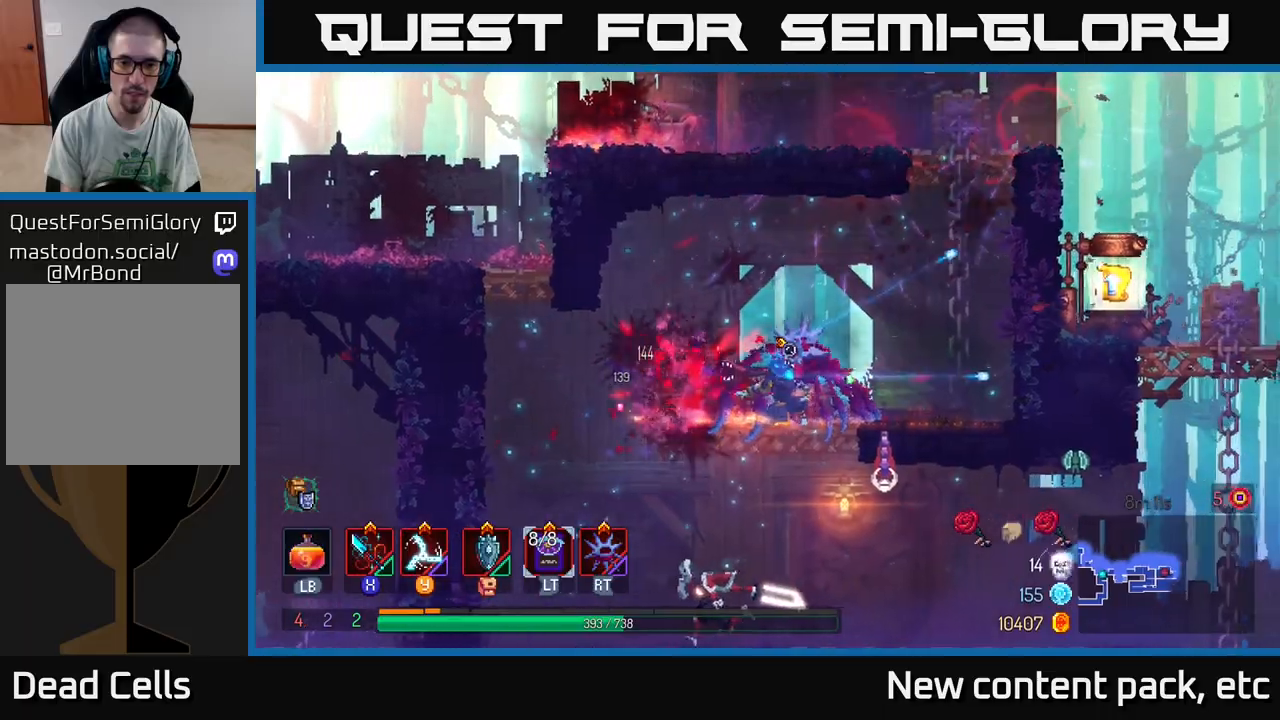
{"buttons": [], "left_stick": "down", "right_stick": "center", "events": [[50, "A", "down"], [117, "A", "up"], [183, "A", "down"], [250, "A", "up"]]}